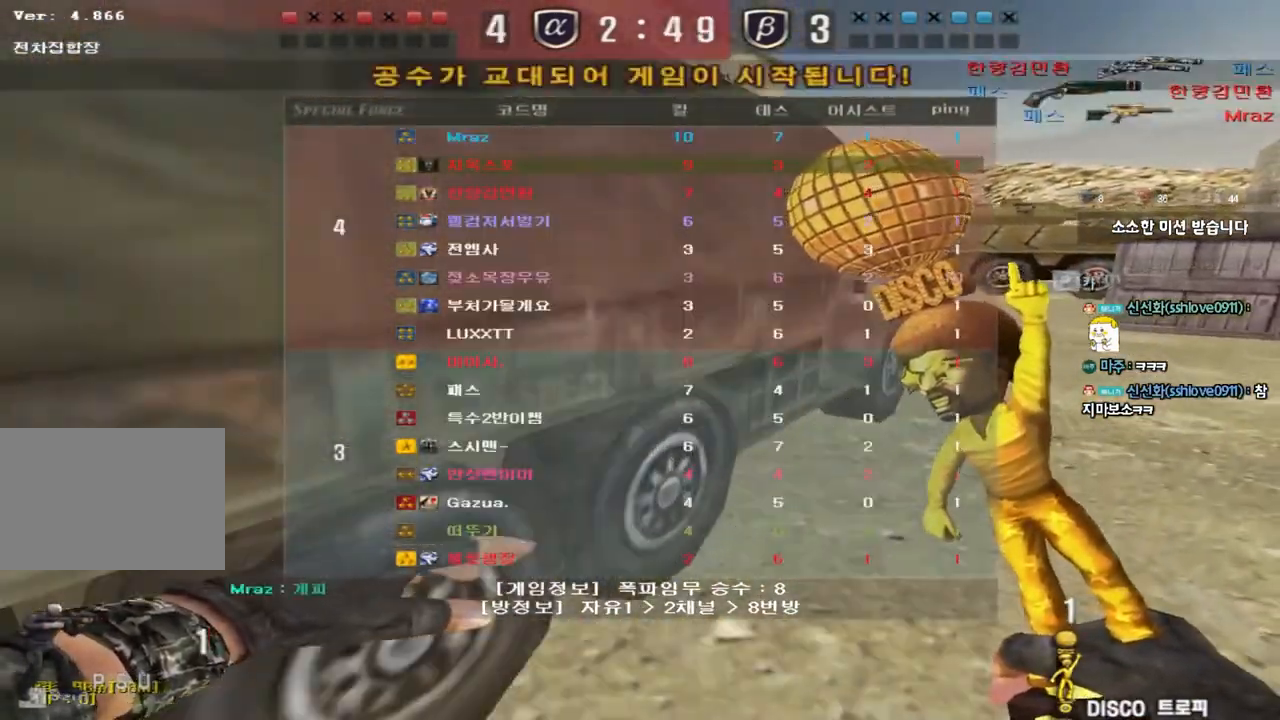
Gameplay with keyboard; each line is a JSON object with the keys held at the frame after it. "events" lists presses ("down") and releases ("up") of "a", "ctrl", "d", "e", "f", "q", "r", "s", "shift", "space", "tab" and "w" between this image and that frame as [ms after this image, input, new state], when the widget could be followed in between. No other keys are recorded. Mouse input is not recorded.
{"keys": ["d", "tab", "w"], "events": []}
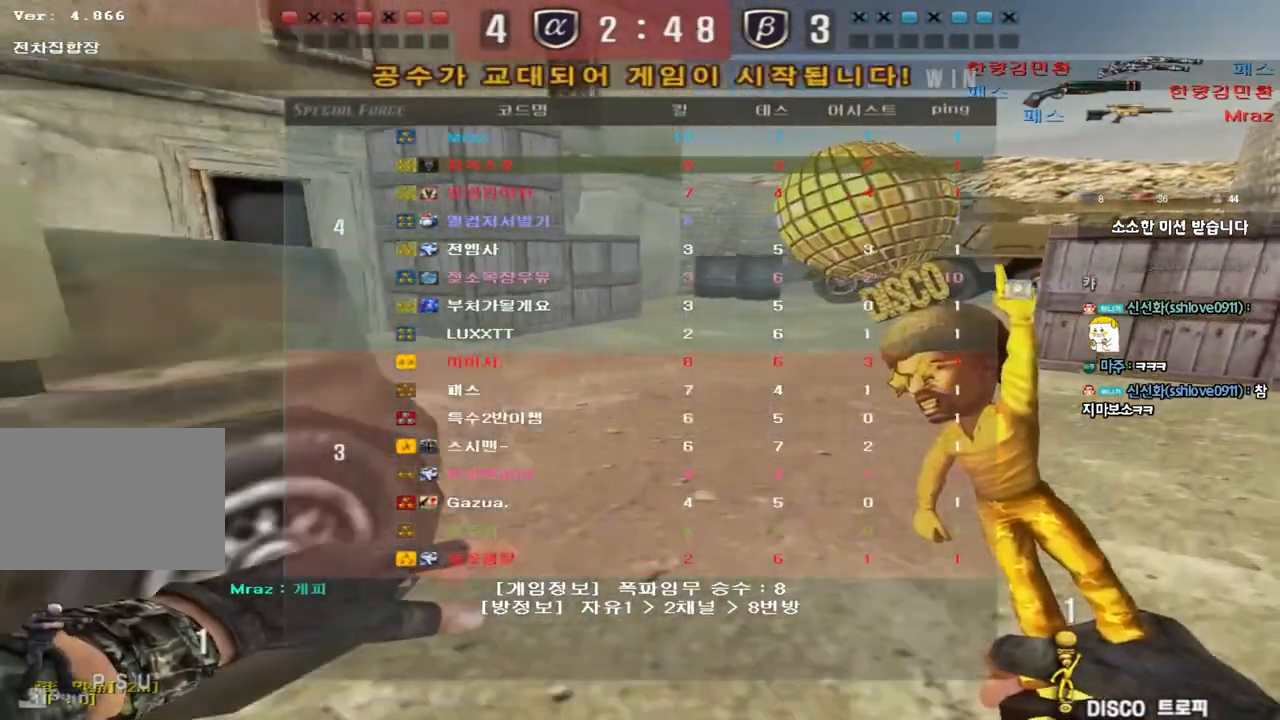
{"keys": [], "events": [[167, "d", "up"], [183, "w", "up"], [200, "tab", "up"]]}
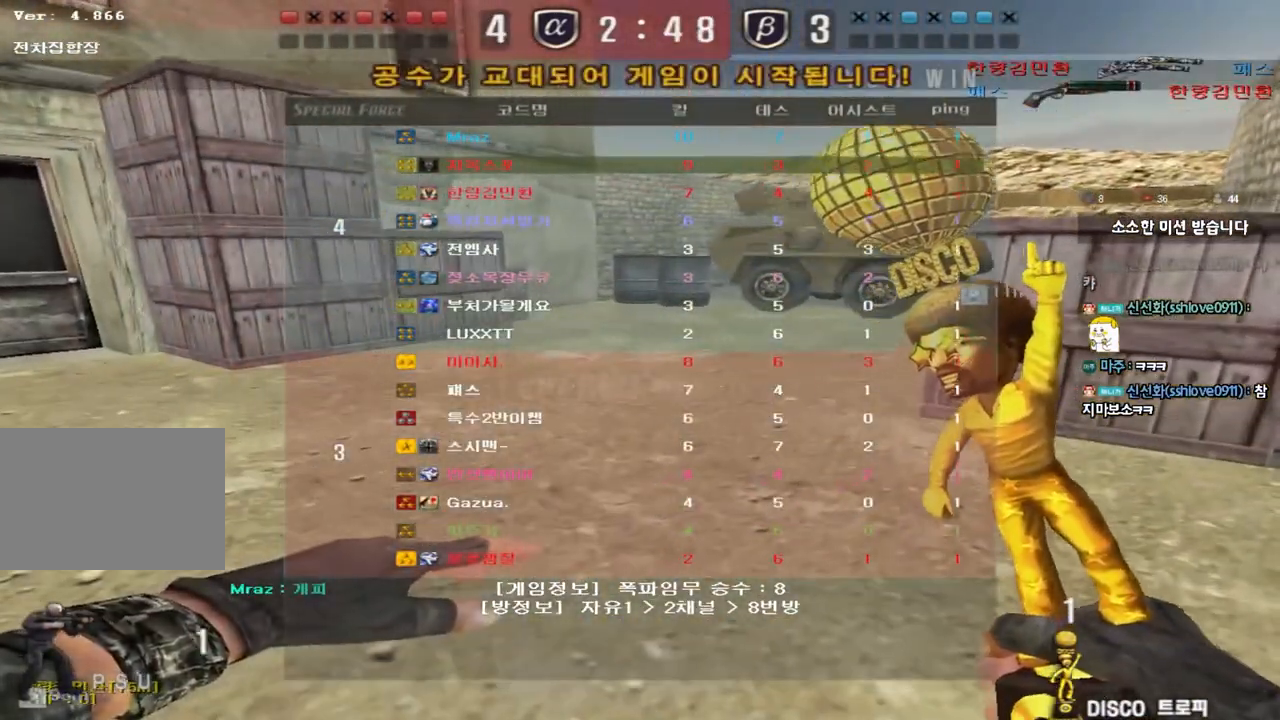
{"keys": ["d", "w"], "events": [[17, "a", "down"], [33, "w", "down"], [117, "shift", "down"], [383, "a", "up"], [400, "d", "down"], [400, "shift", "up"]]}
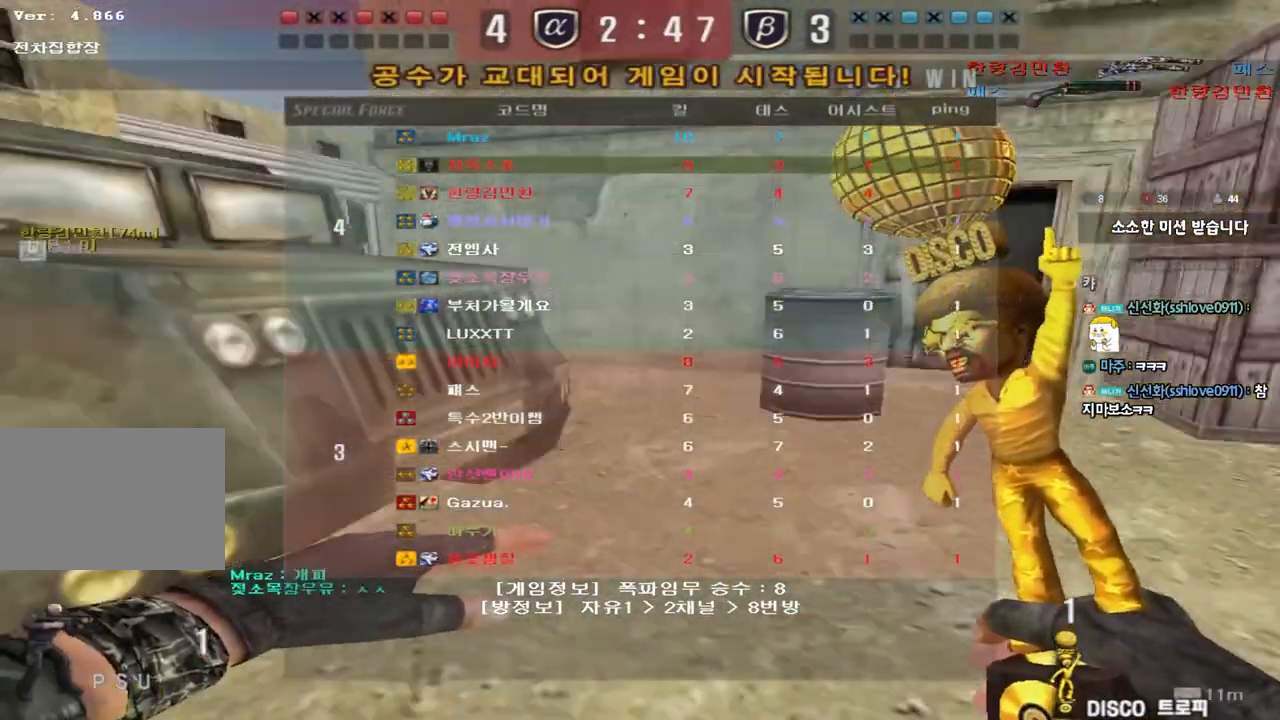
{"keys": [], "events": [[300, "ctrl", "down"], [317, "space", "down"], [400, "w", "up"], [417, "d", "up"], [450, "ctrl", "up"], [450, "space", "up"]]}
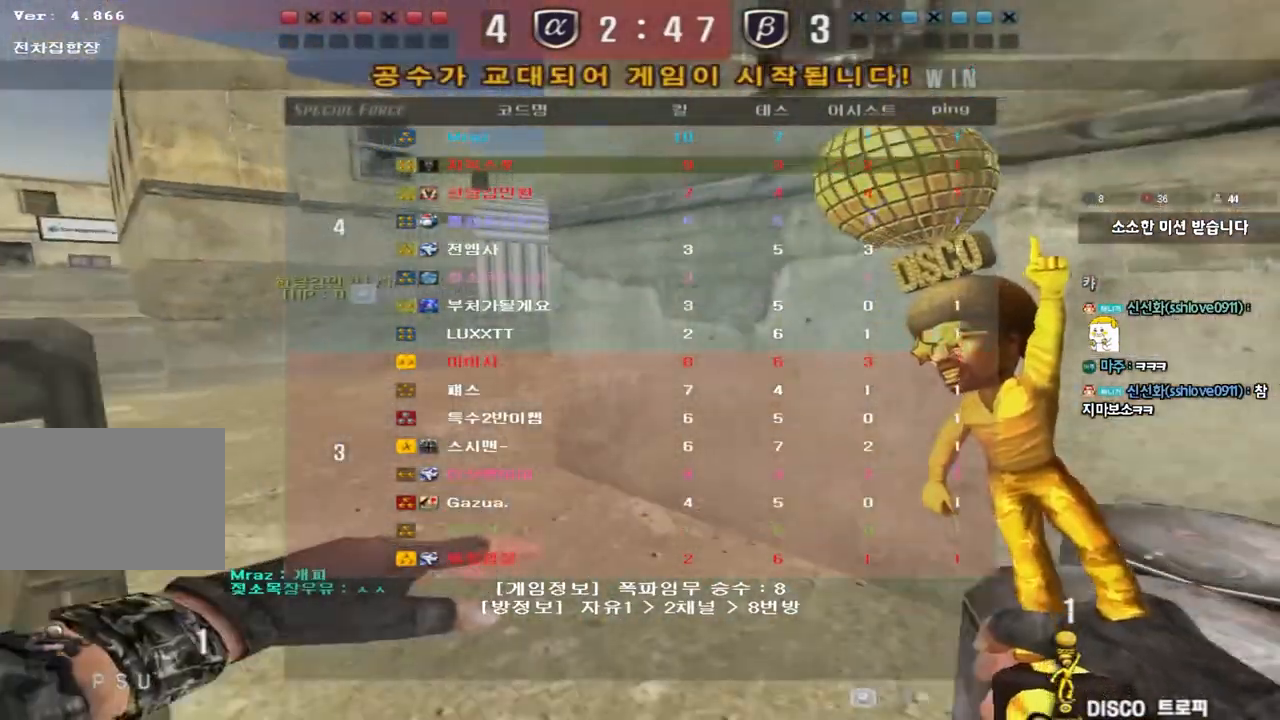
{"keys": ["a", "ctrl", "space", "w"], "events": [[350, "a", "down"], [367, "w", "down"], [500, "ctrl", "down"], [500, "space", "down"]]}
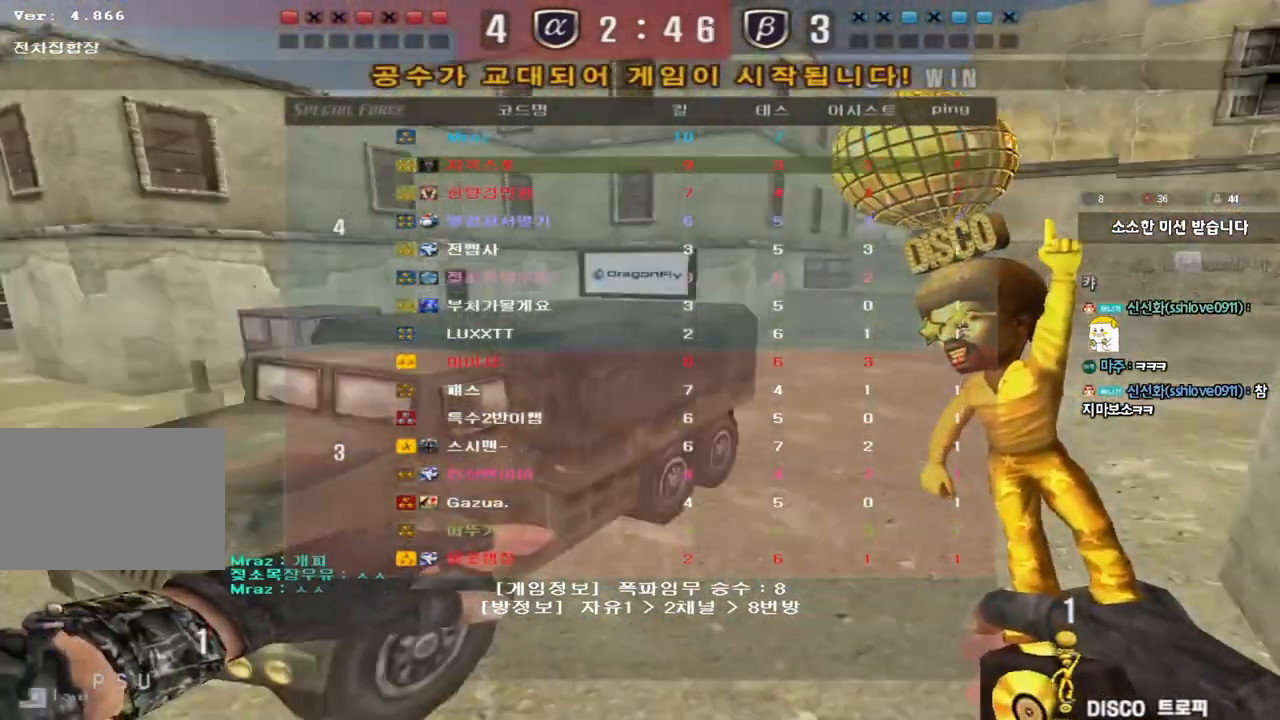
{"keys": ["a", "w"], "events": [[100, "space", "up"], [133, "ctrl", "up"], [233, "ctrl", "down"], [417, "ctrl", "up"]]}
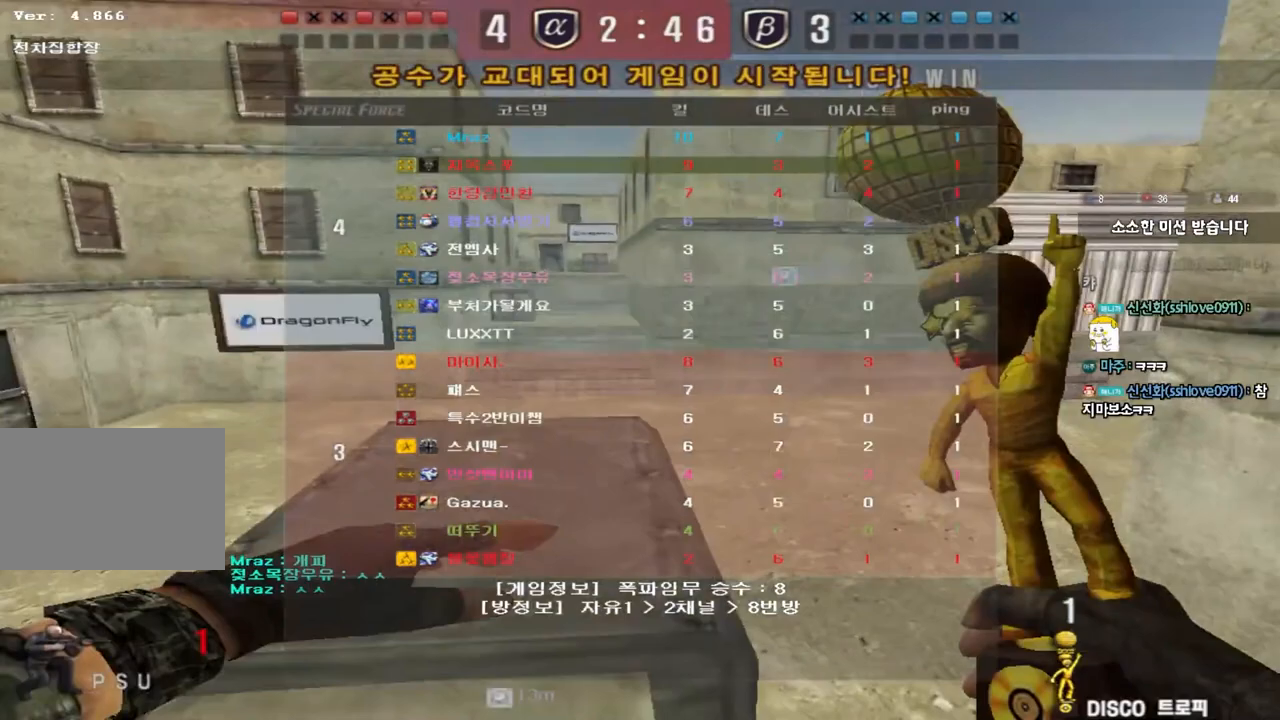
{"keys": [], "events": [[67, "a", "up"], [83, "w", "up"]]}
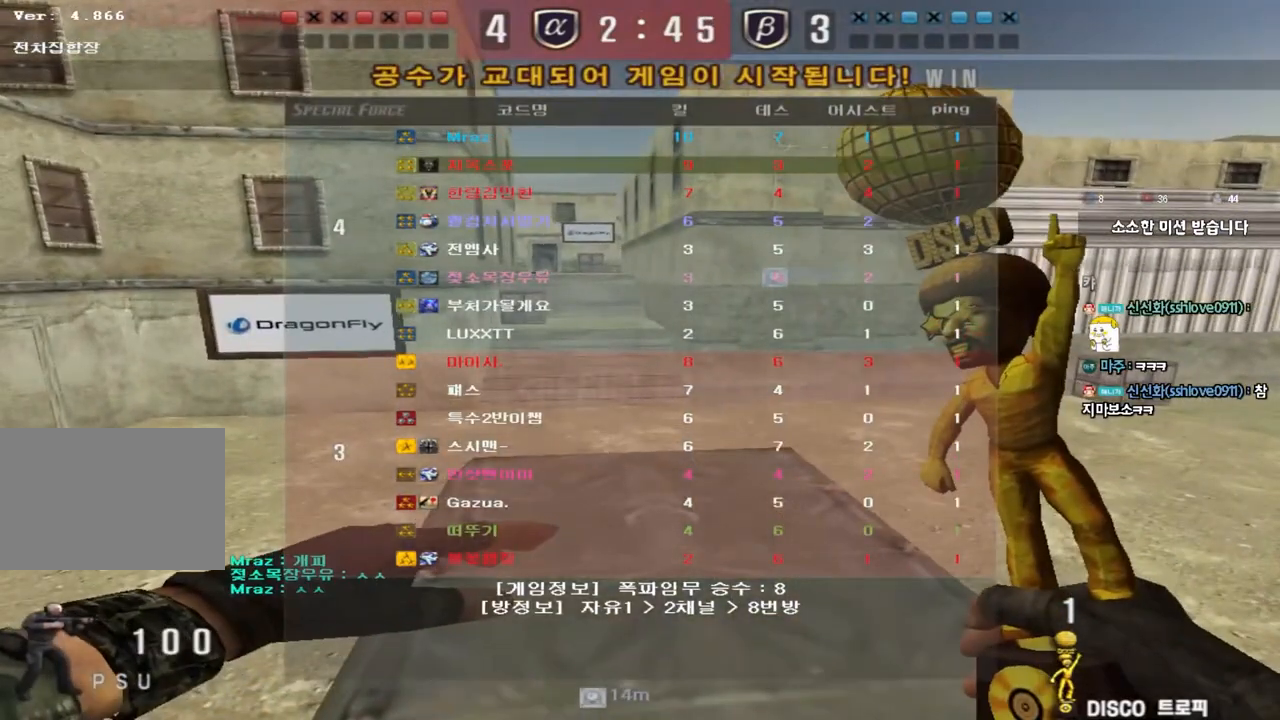
{"keys": [], "events": []}
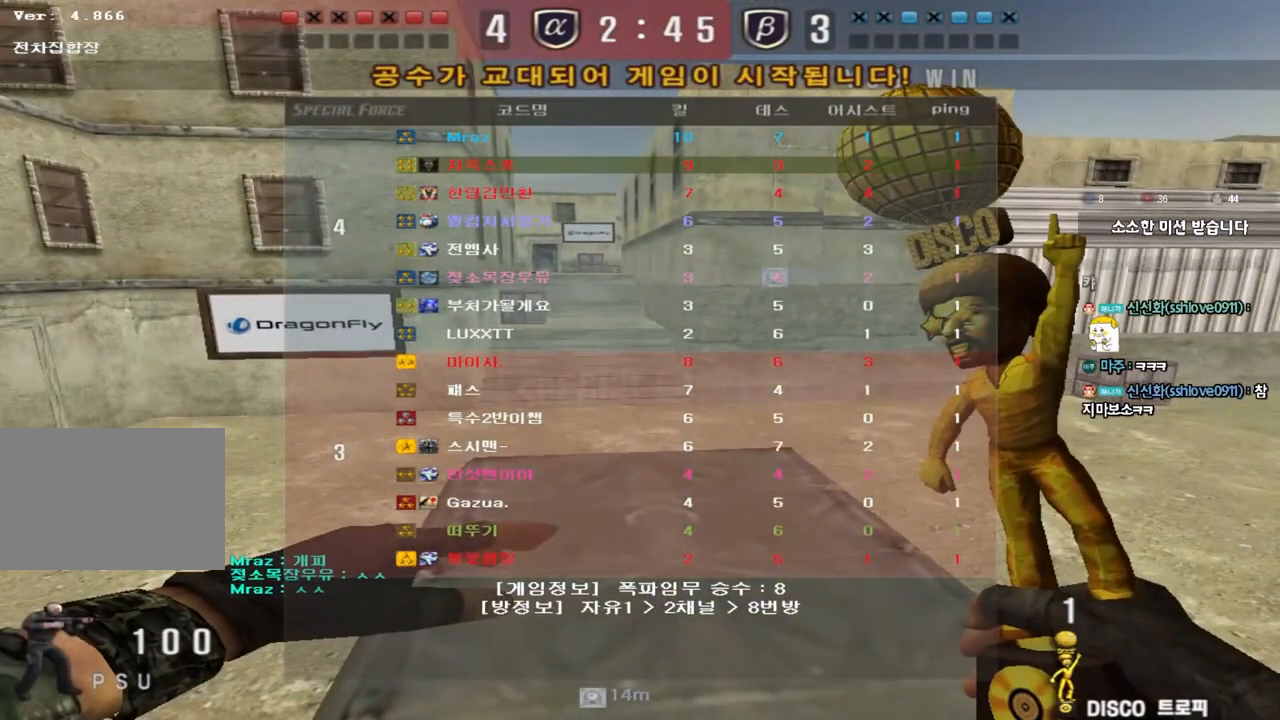
{"keys": ["shift", "w"], "events": [[150, "w", "down"], [183, "shift", "down"]]}
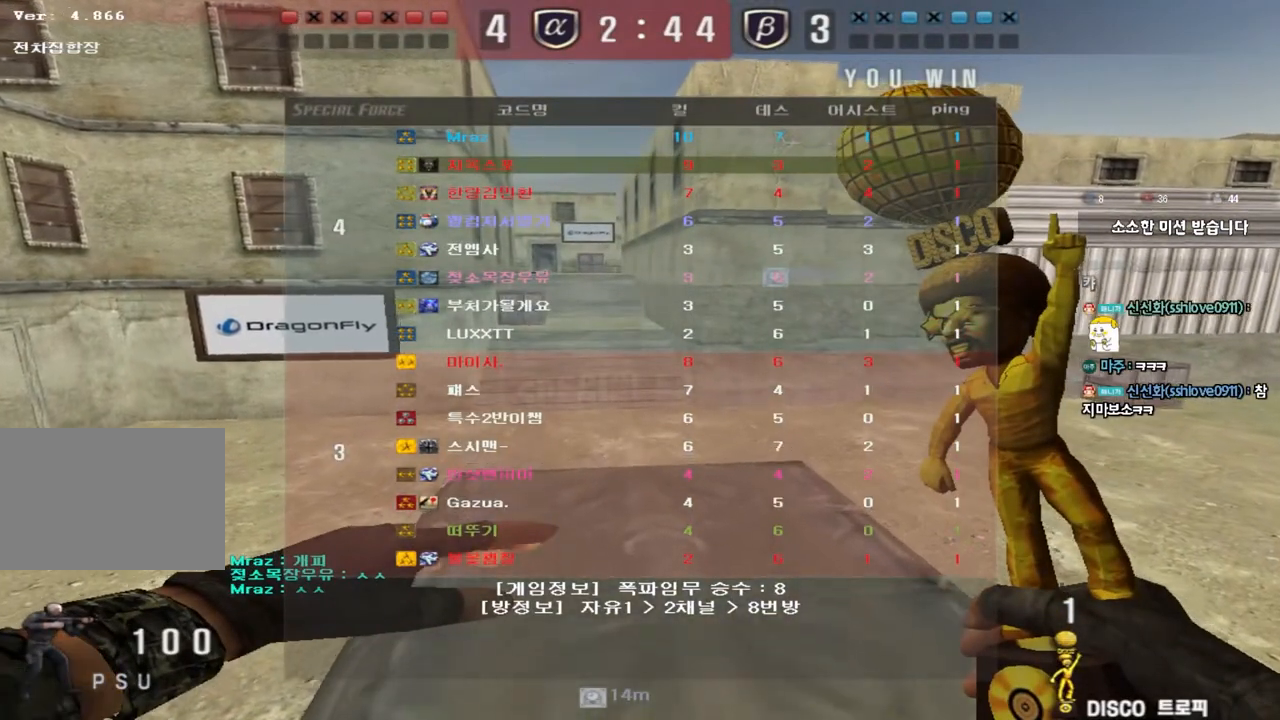
{"keys": [], "events": [[133, "shift", "up"], [250, "w", "up"]]}
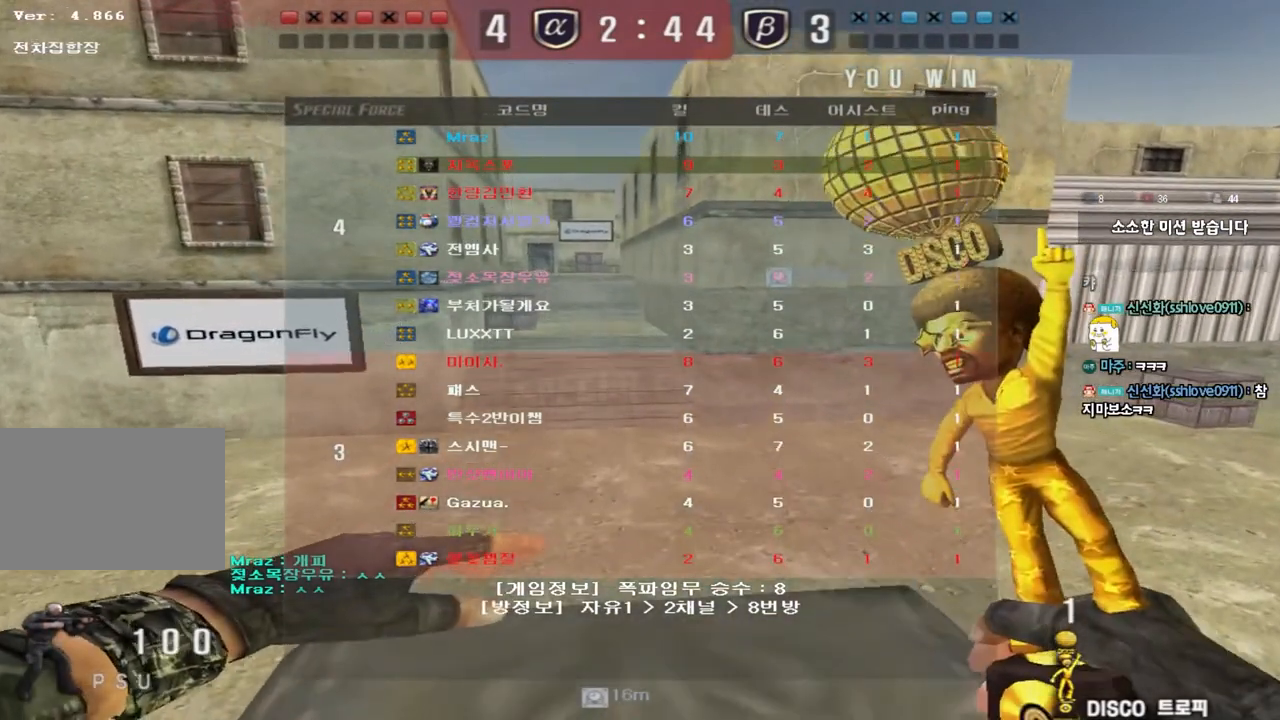
{"keys": [], "events": []}
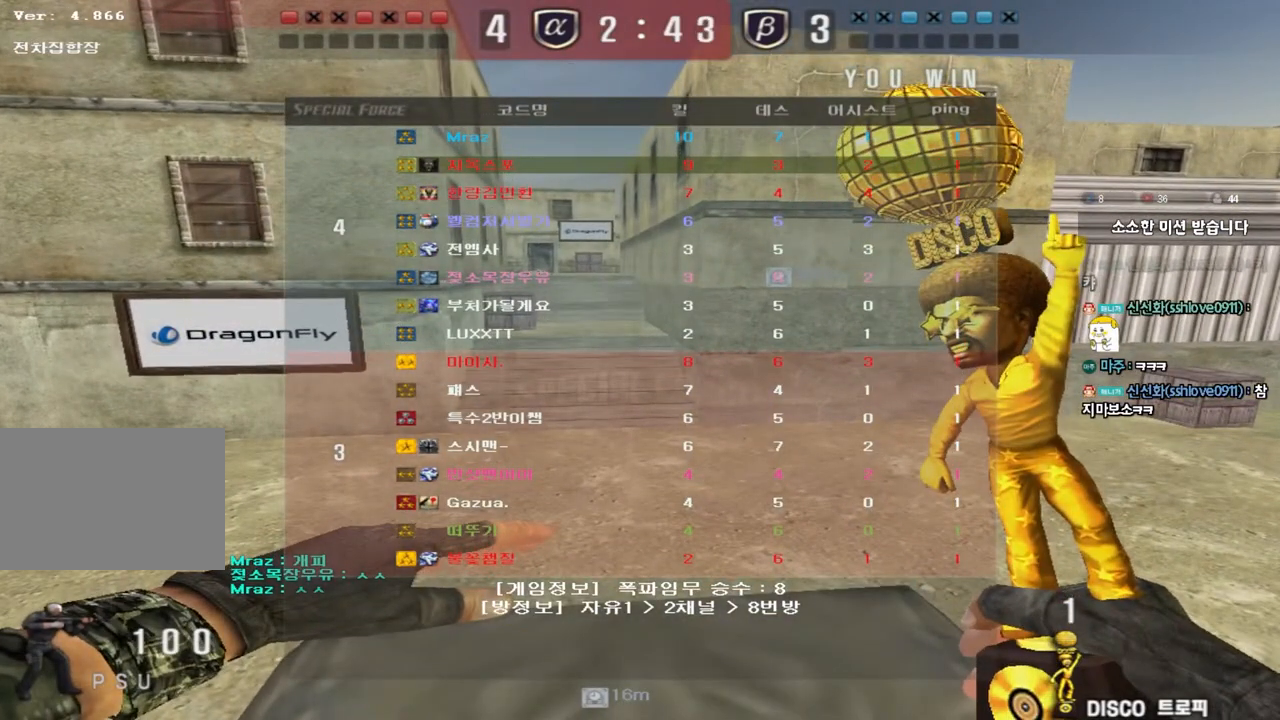
{"keys": [], "events": []}
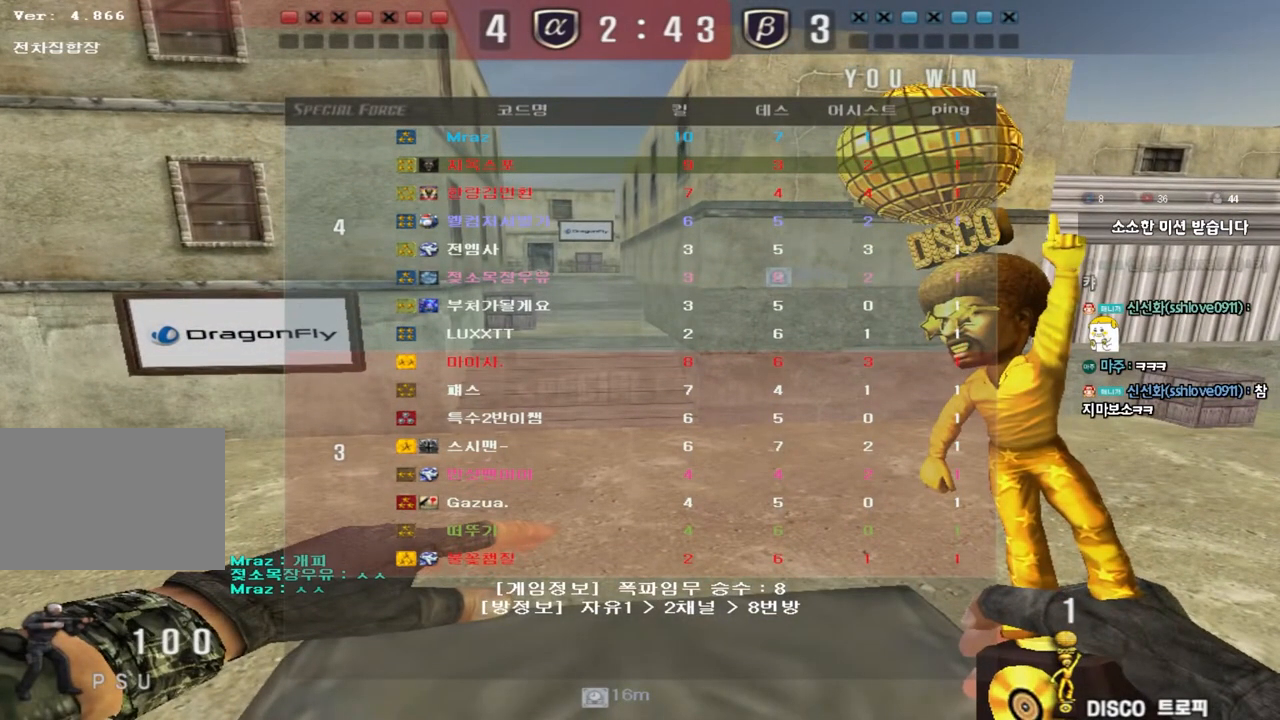
{"keys": ["w"], "events": [[400, "w", "down"]]}
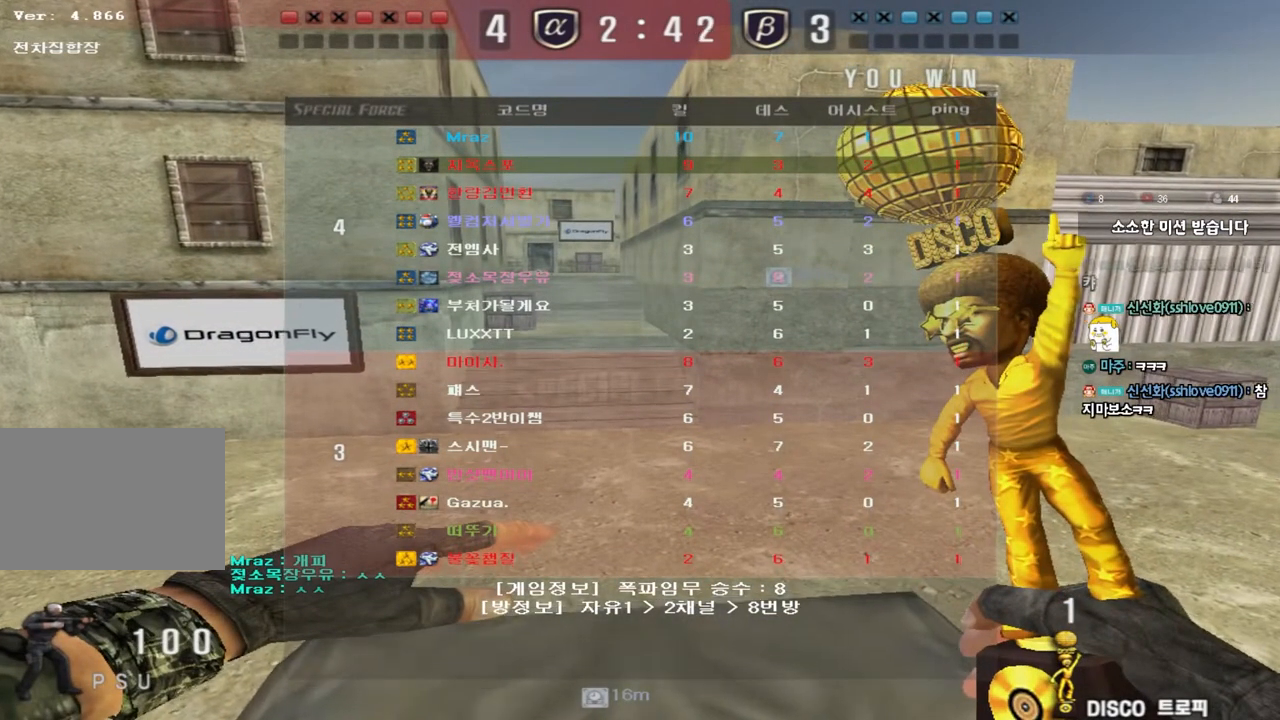
{"keys": ["a", "w"], "events": [[367, "a", "down"]]}
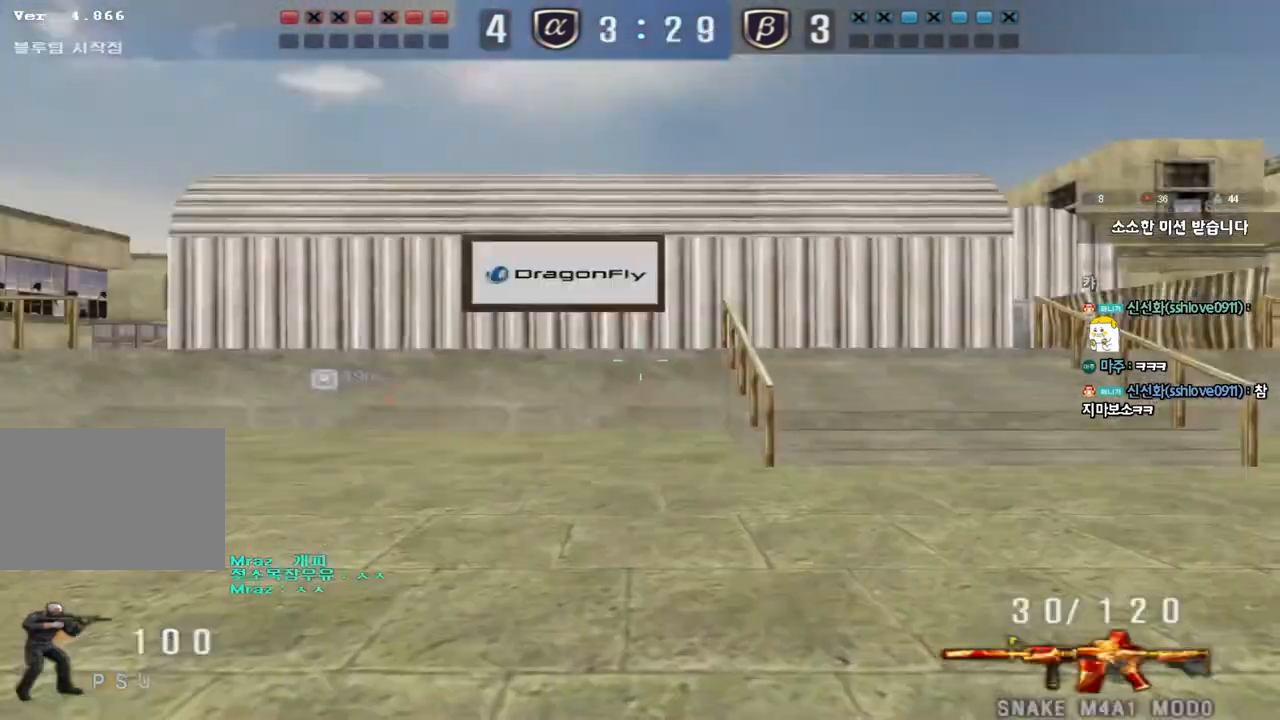
{"keys": ["a", "w"], "events": []}
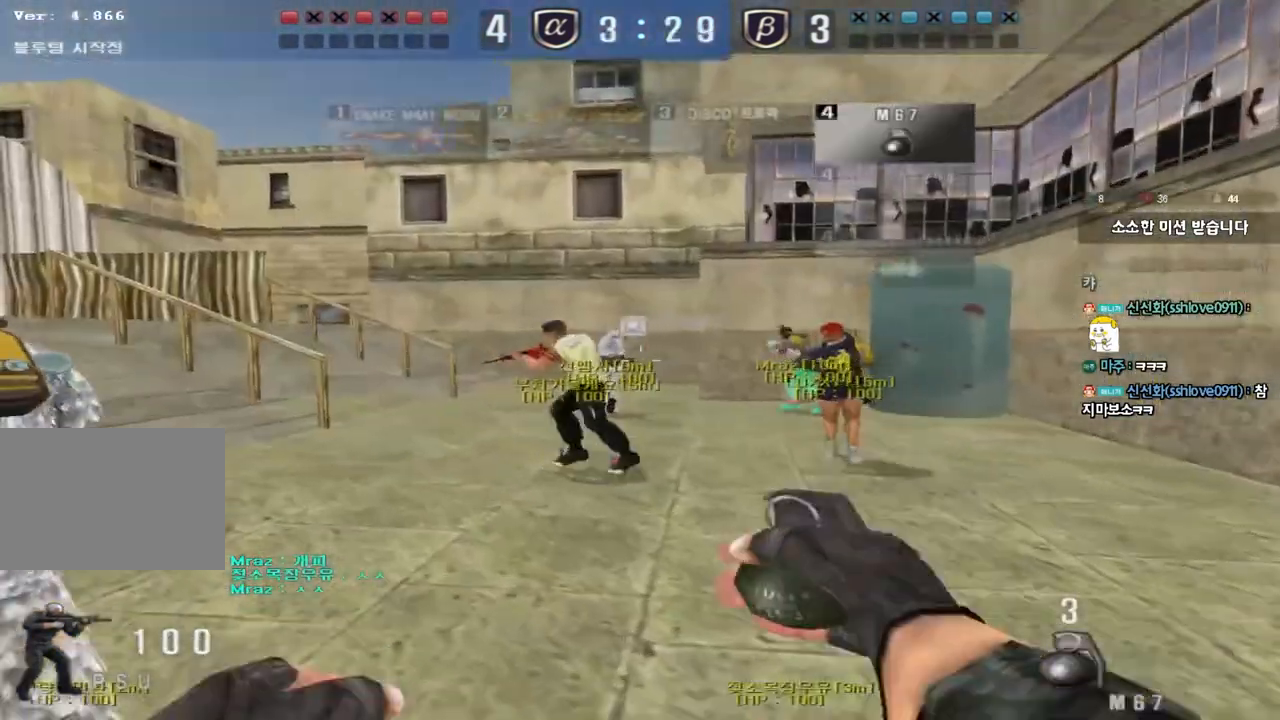
{"keys": ["a", "w"], "events": []}
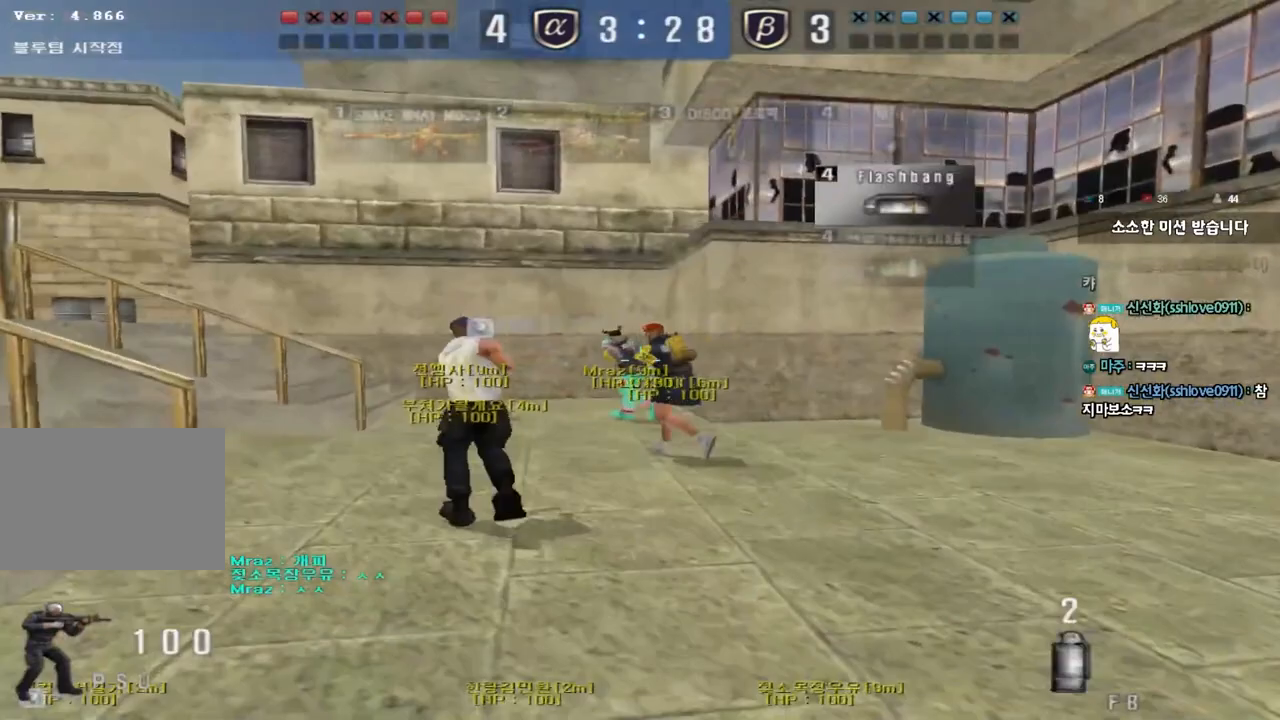
{"keys": ["d", "tab", "w"], "events": [[133, "a", "up"], [200, "d", "down"], [383, "tab", "down"]]}
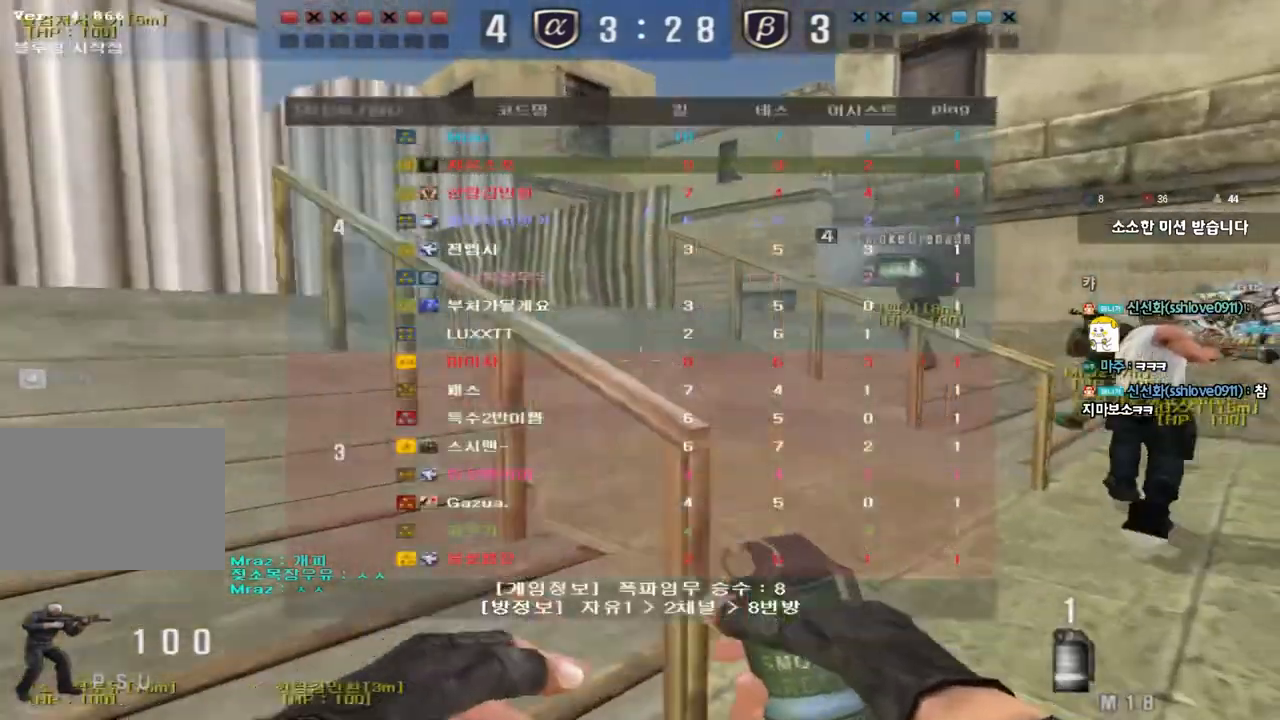
{"keys": ["d", "w"], "events": [[100, "tab", "up"]]}
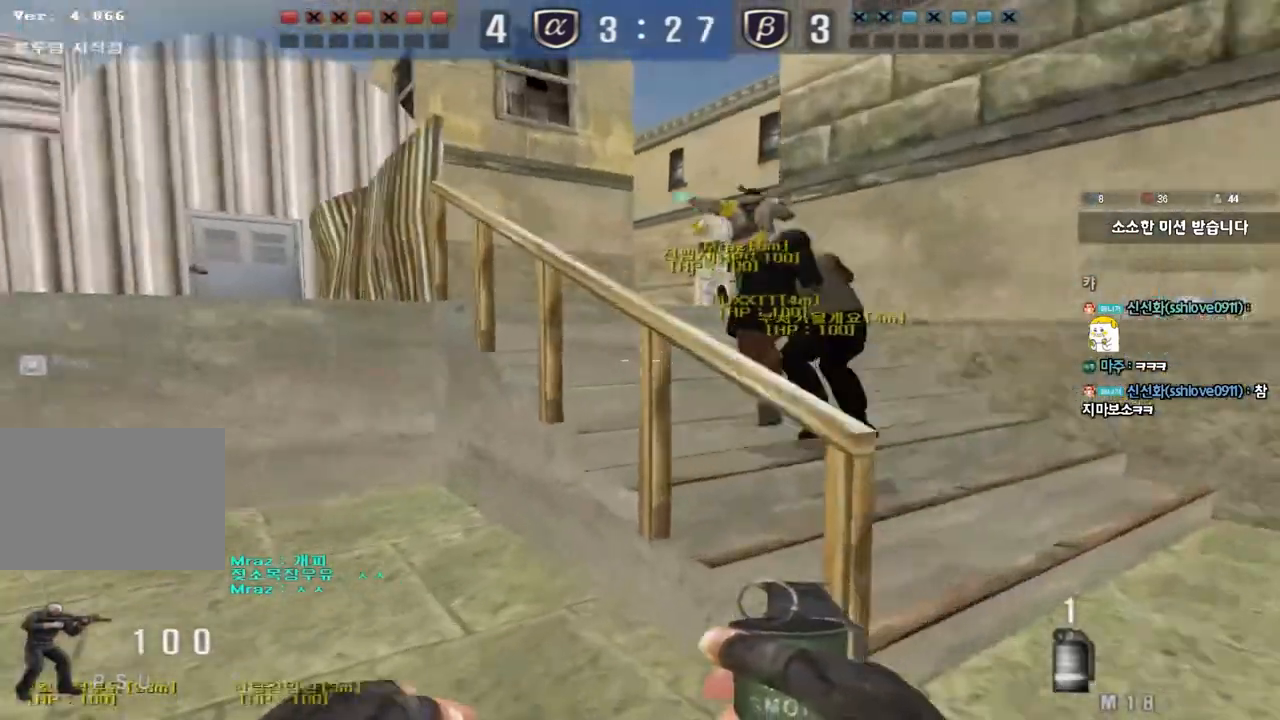
{"keys": ["a", "w"], "events": [[233, "d", "up"], [283, "a", "down"]]}
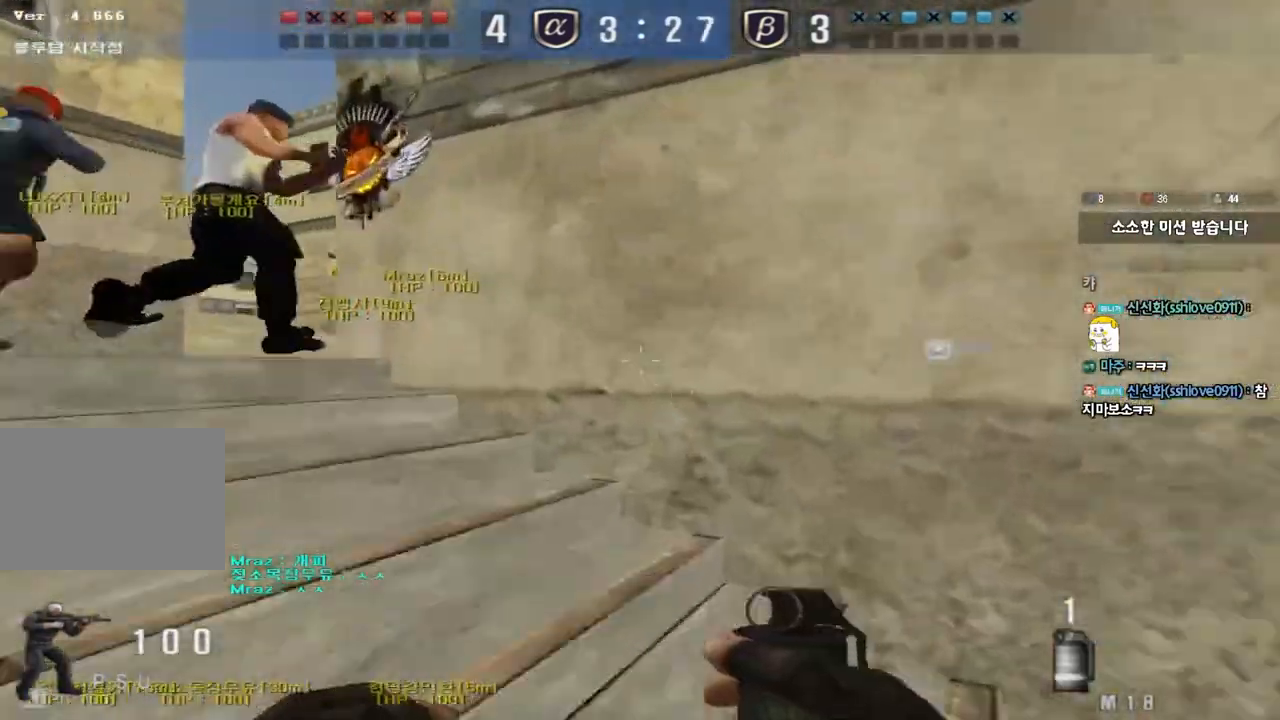
{"keys": ["d", "w"], "events": [[333, "a", "up"], [400, "d", "down"]]}
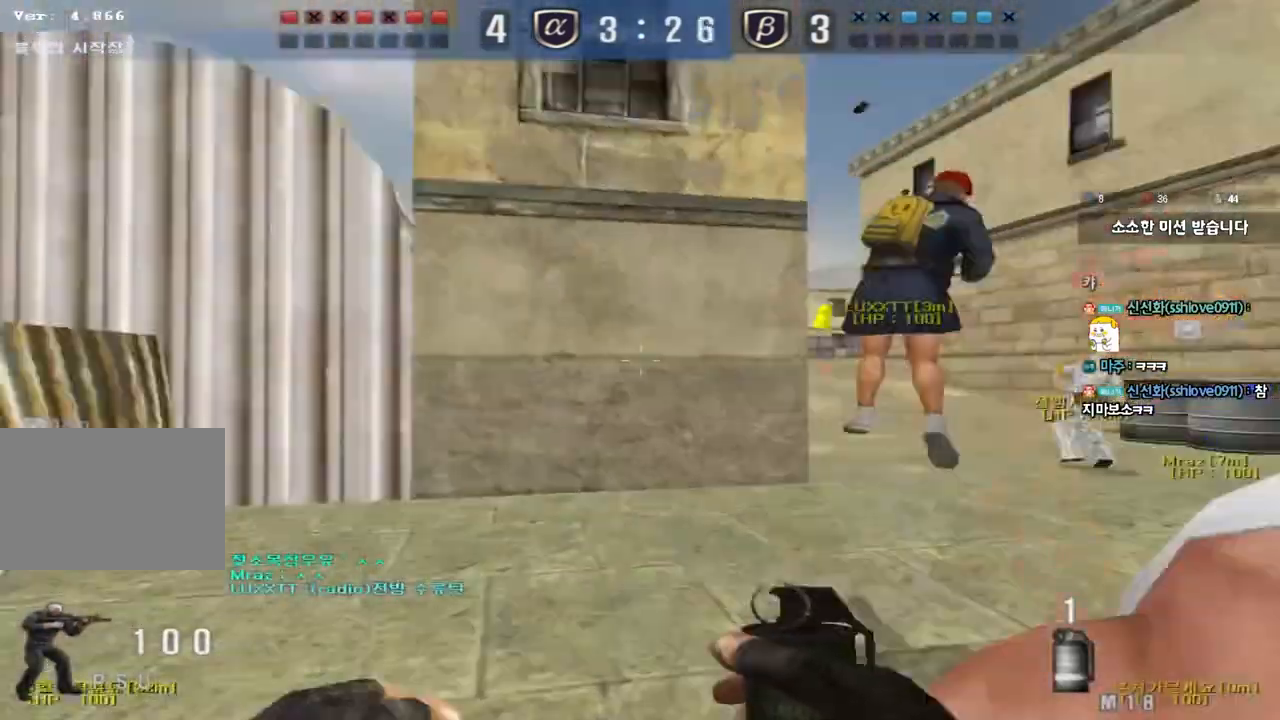
{"keys": ["a", "w"], "events": [[100, "d", "up"], [133, "a", "down"], [133, "w", "up"], [183, "w", "down"]]}
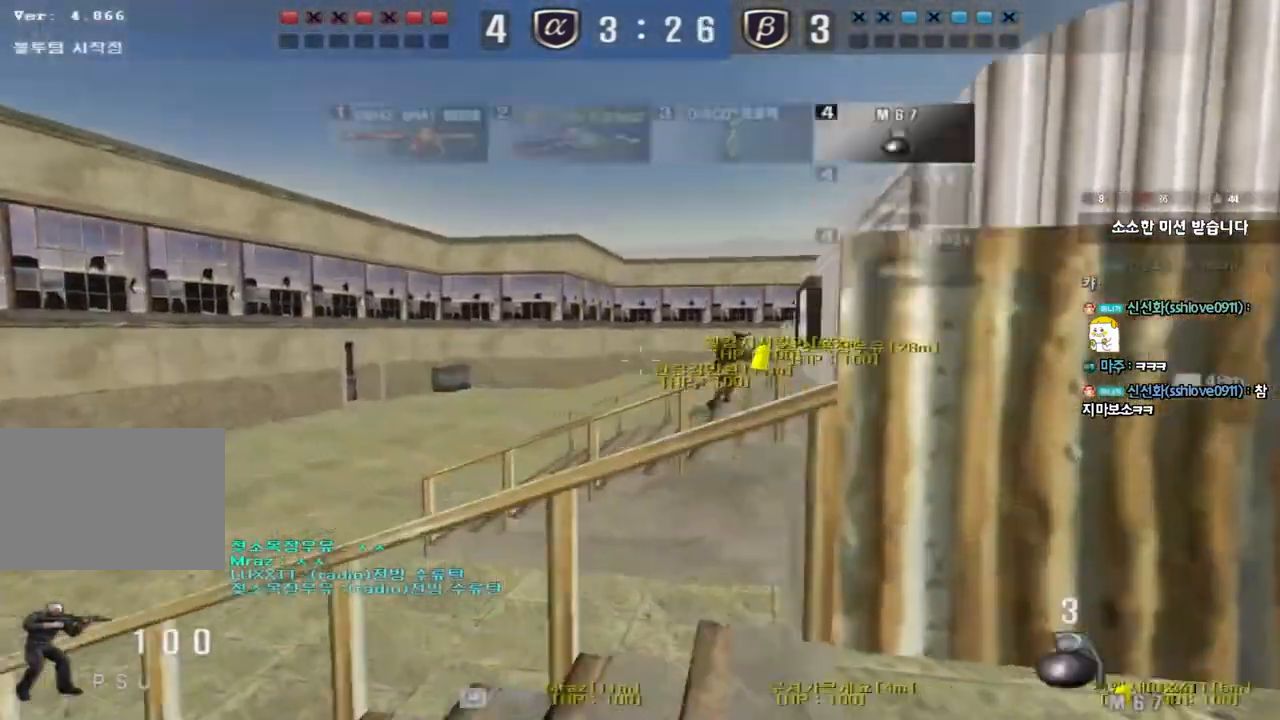
{"keys": ["a", "w"], "events": [[83, "space", "down"], [250, "space", "up"]]}
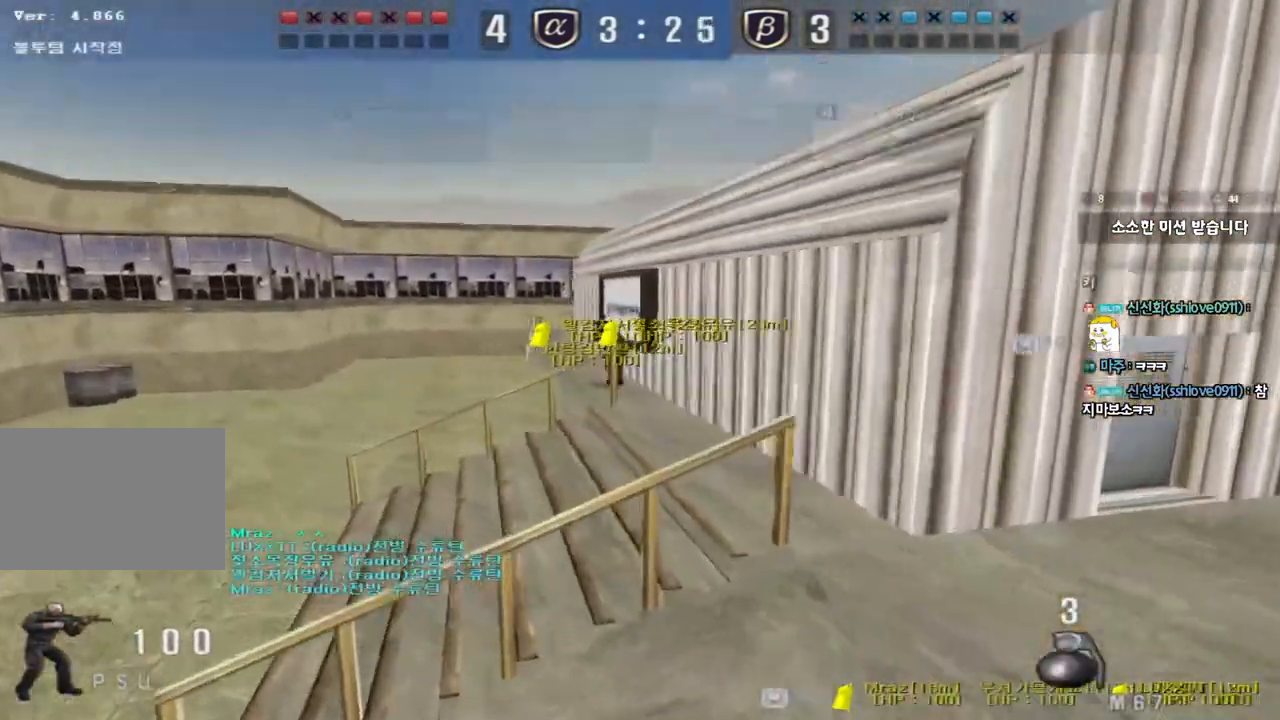
{"keys": ["a", "w"], "events": []}
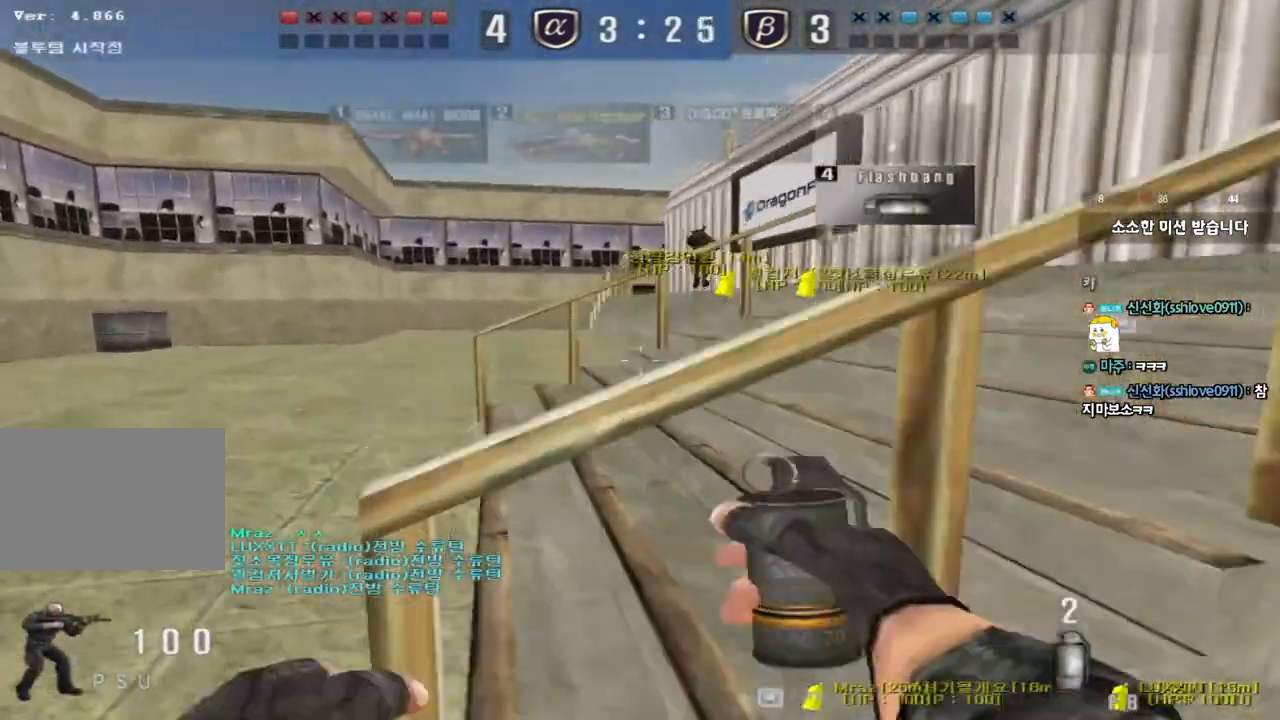
{"keys": ["a", "w"], "events": []}
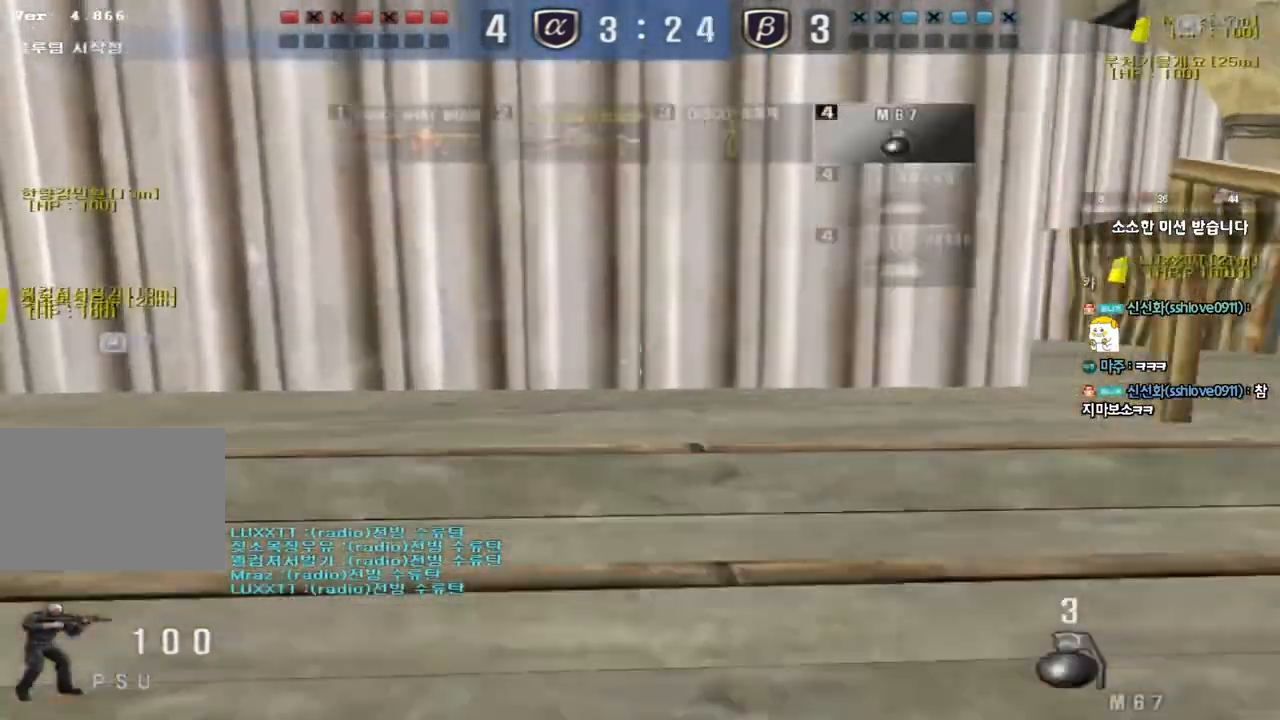
{"keys": ["a", "w"], "events": []}
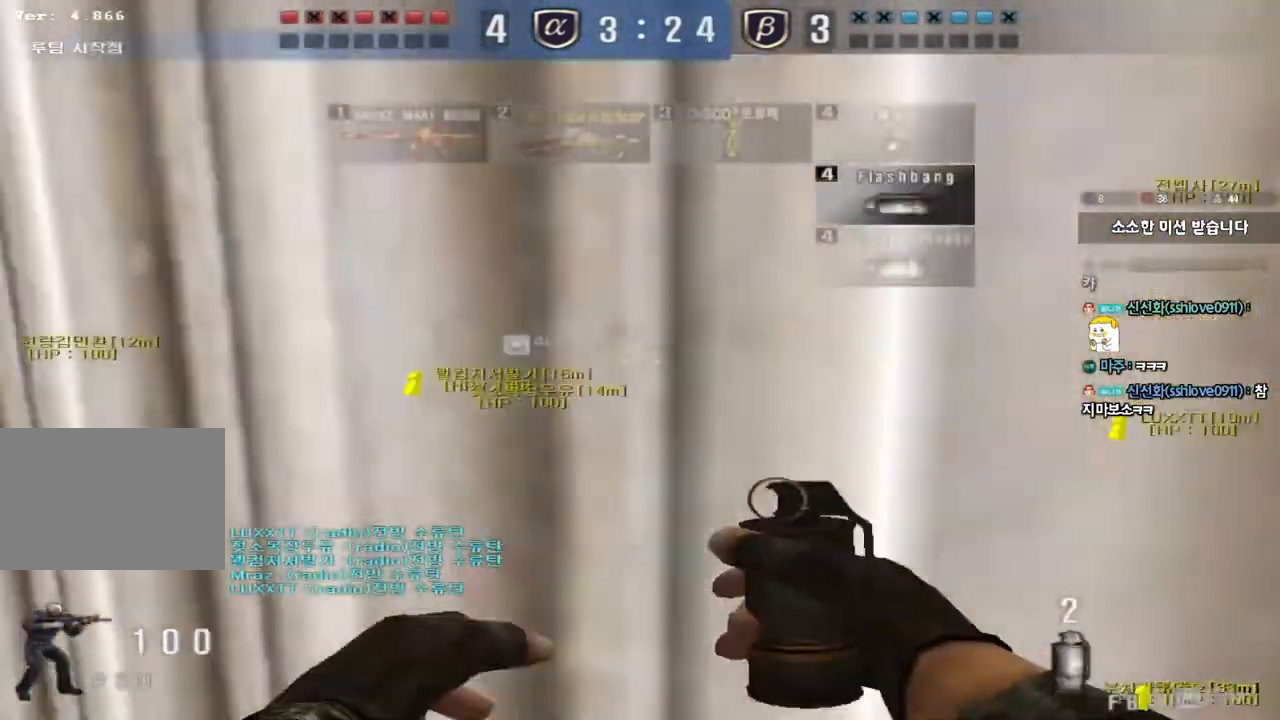
{"keys": ["a", "w"], "events": []}
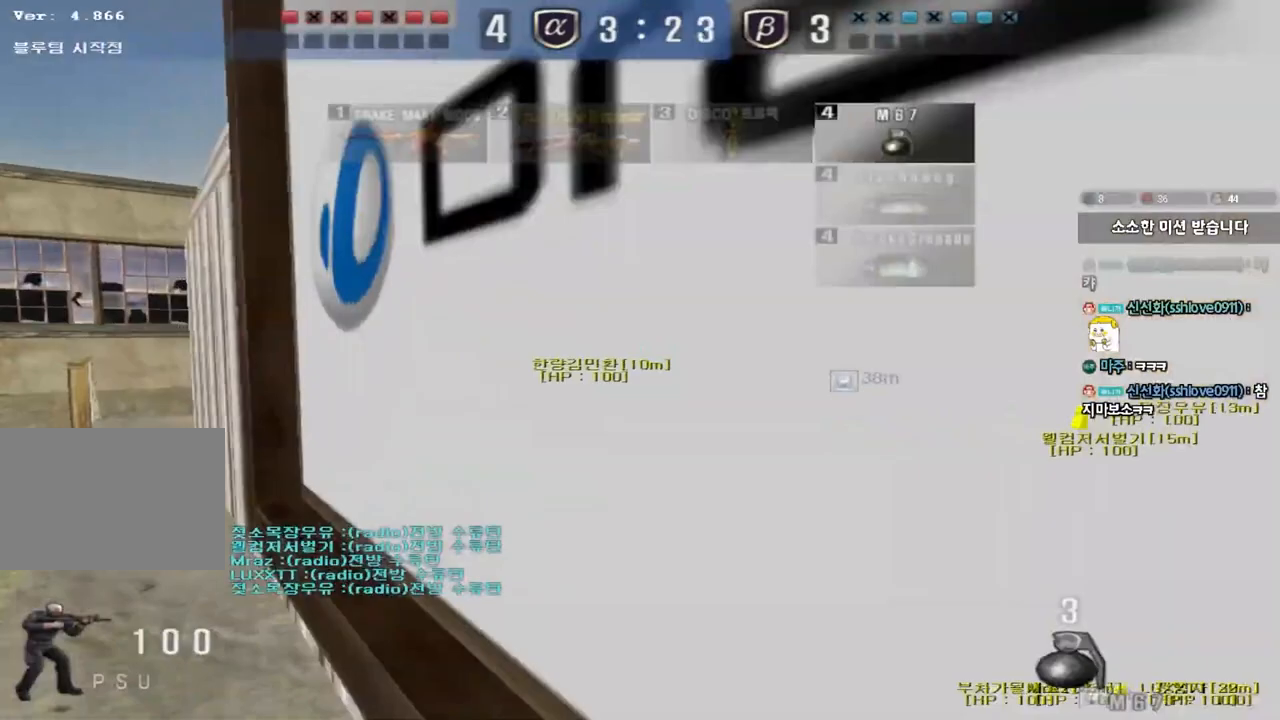
{"keys": ["a", "w"], "events": []}
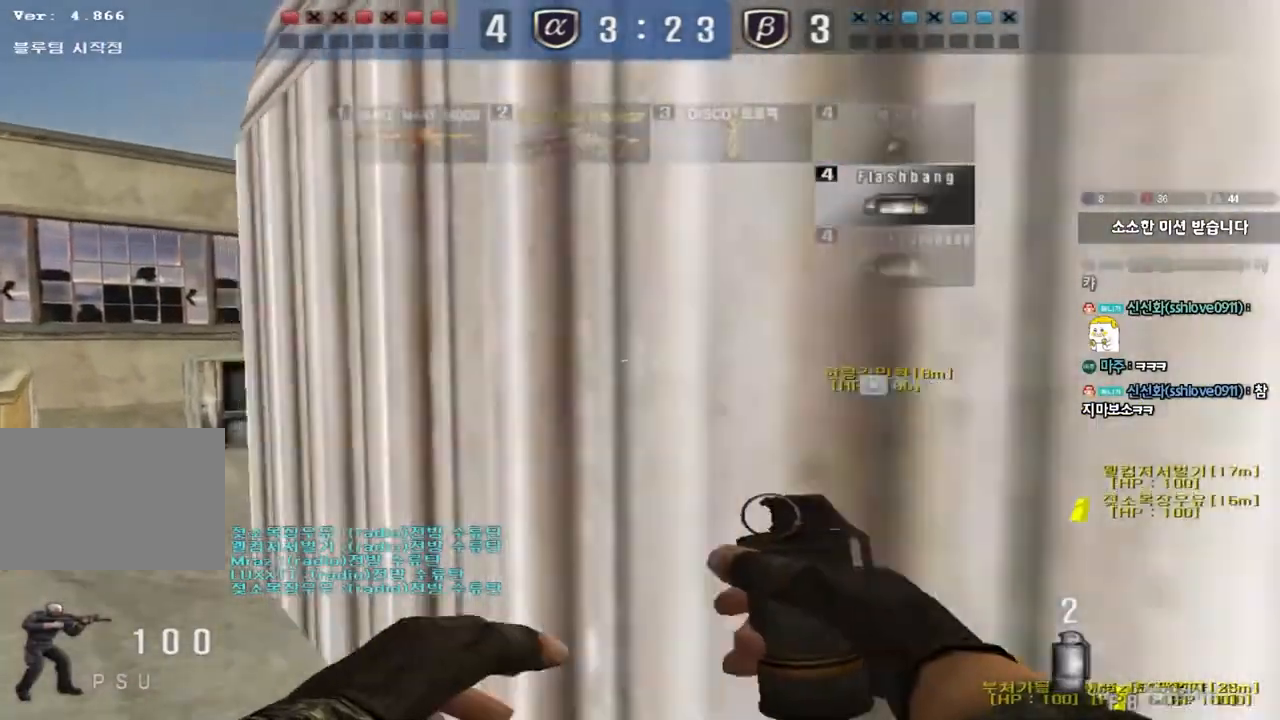
{"keys": ["a", "w"], "events": []}
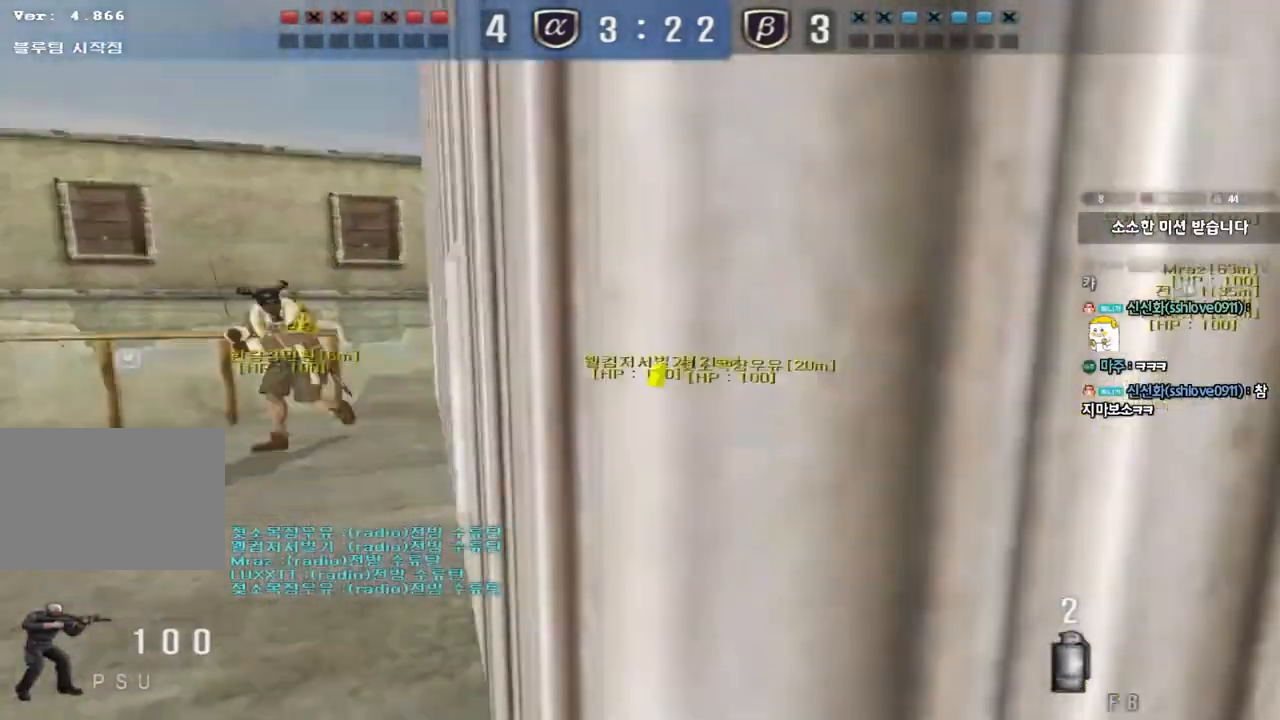
{"keys": ["a", "w"], "events": []}